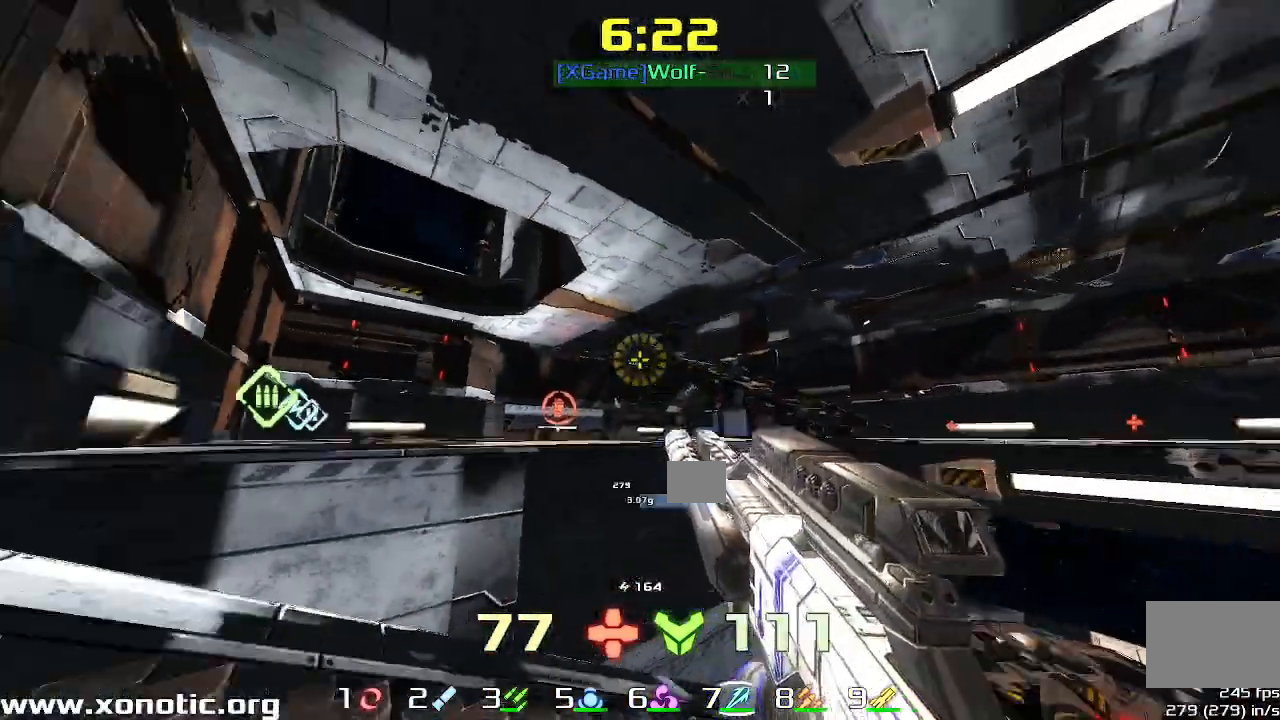
Gameplay with keyboard; each line is a JSON object with the keys held at the frame after it. "events" lists presses ("down") and releases ("up") of "down", "downshift", "left", "right", "up" and "upshift" between this image and that frame as [ms after this image, input, new state], when the widget could be followed in between. No other keys are recorded. Mouse input is not recorded. Key names are as the overlay labels them; some are game actions (e.g. jump) rather than physical keys.
{"keys": ["up"], "events": [[200, "upshift", "down"], [300, "left", "up"], [333, "upshift", "up"]]}
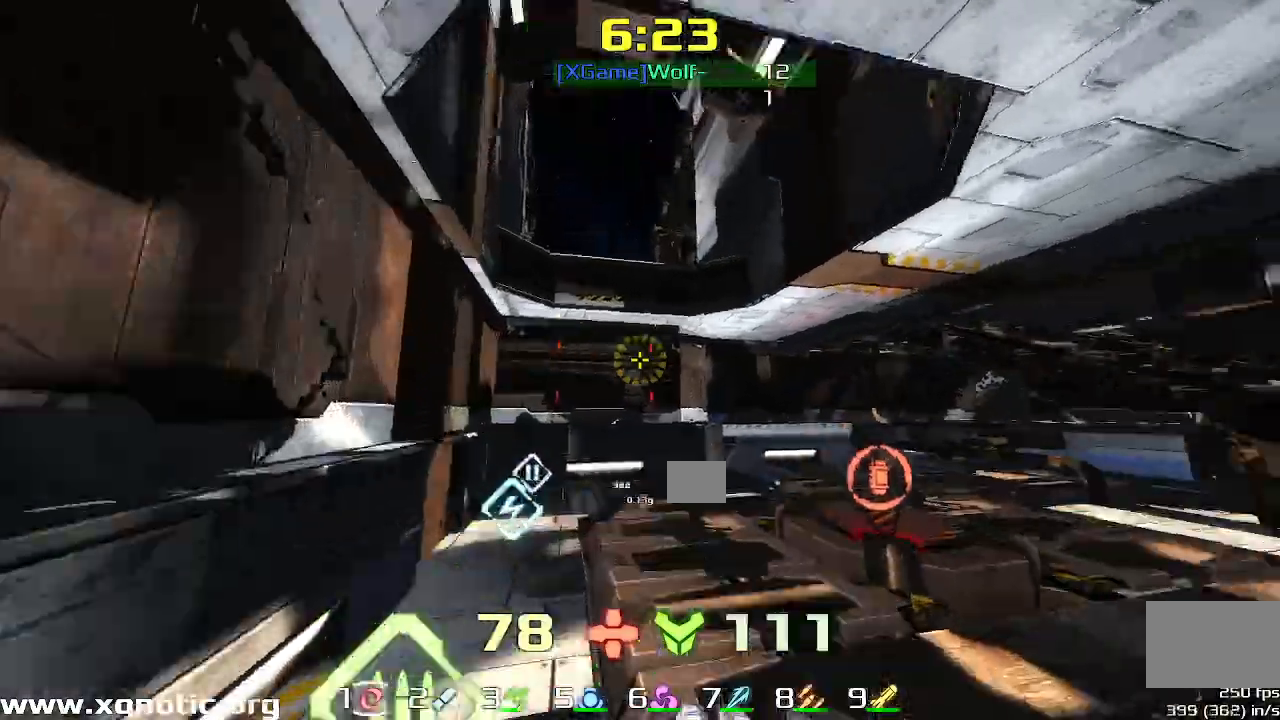
{"keys": ["up", "upshift"]}
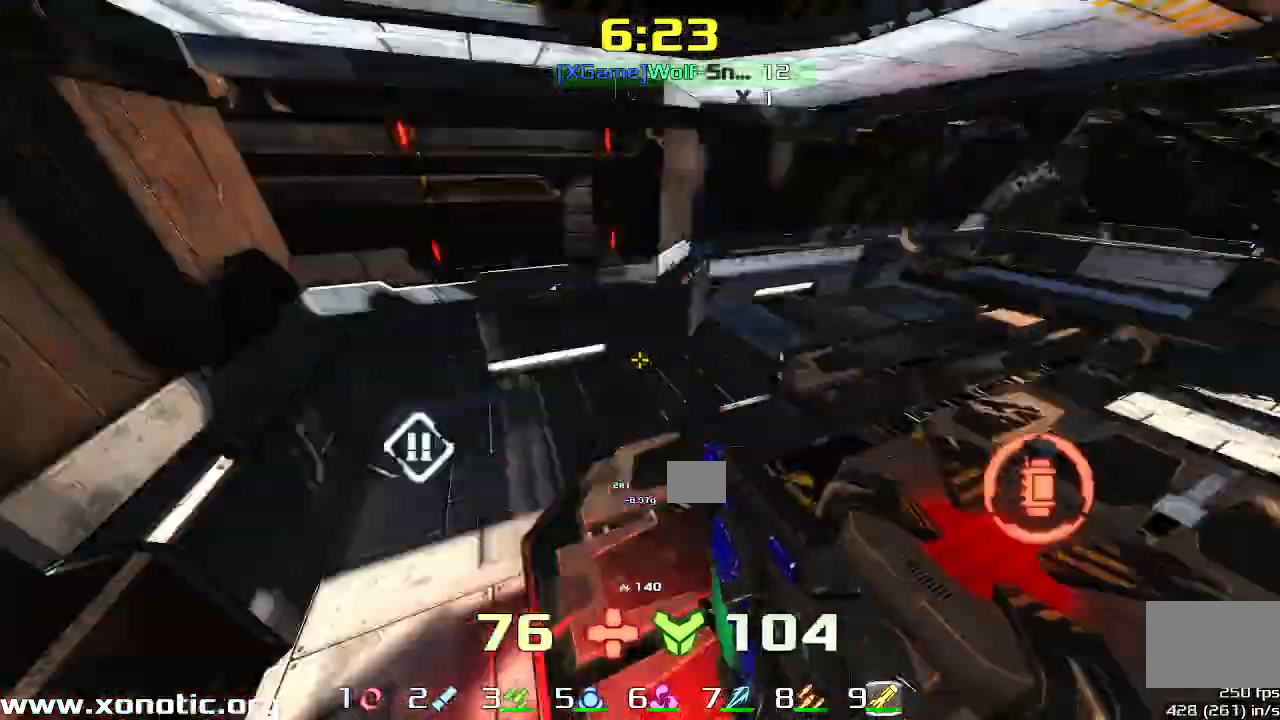
{"keys": [], "events": [[100, "upshift", "up"], [167, "up", "up"]]}
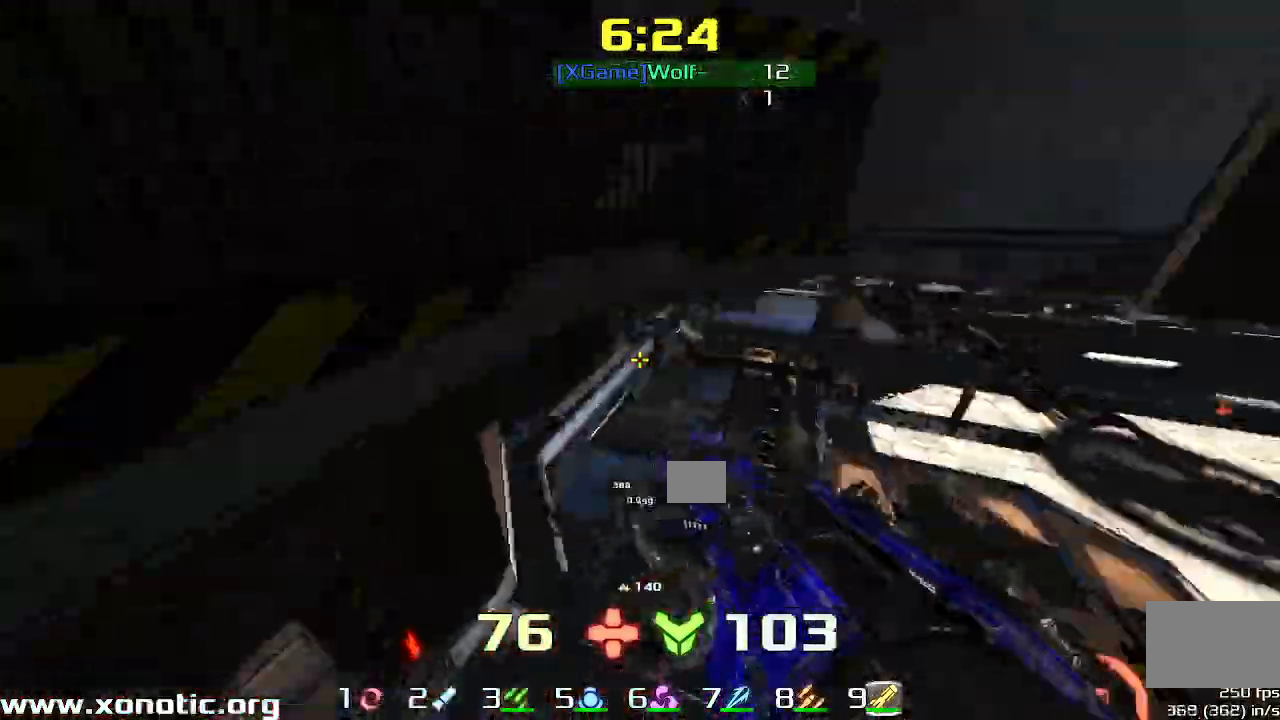
{"keys": []}
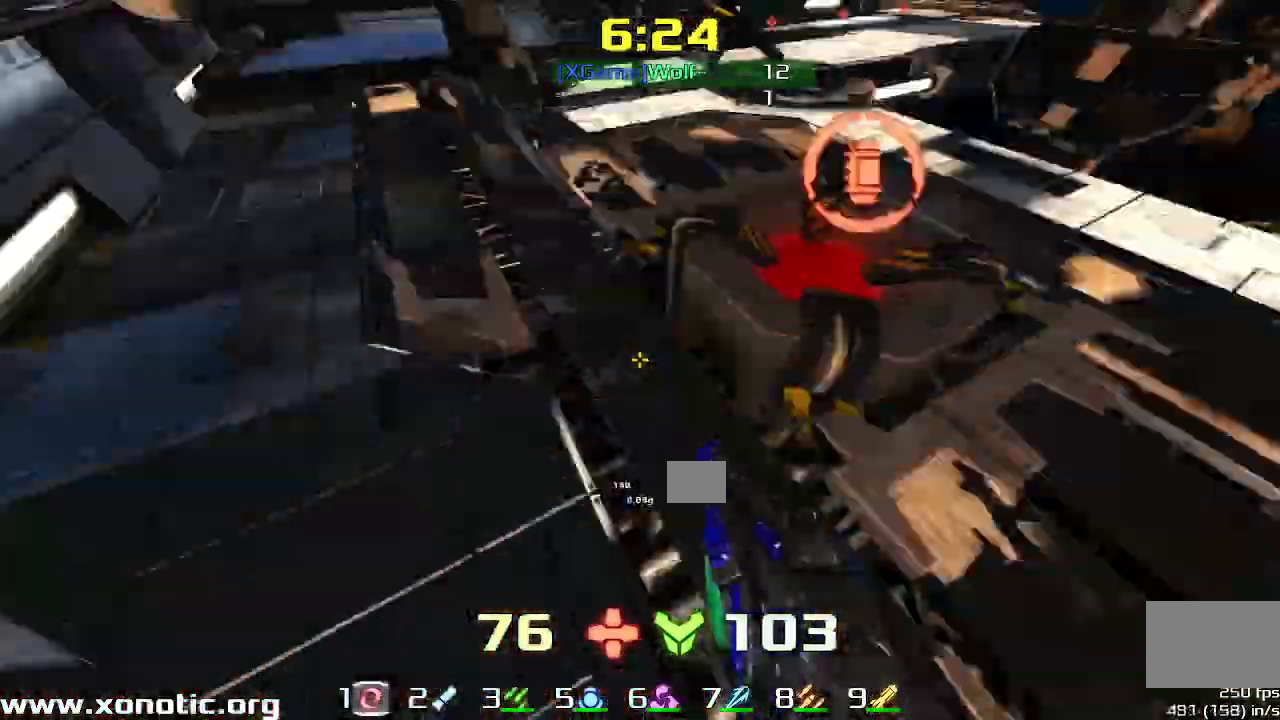
{"keys": ["down"], "events": [[67, "upshift", "down"], [233, "upshift", "up"], [267, "down", "down"]]}